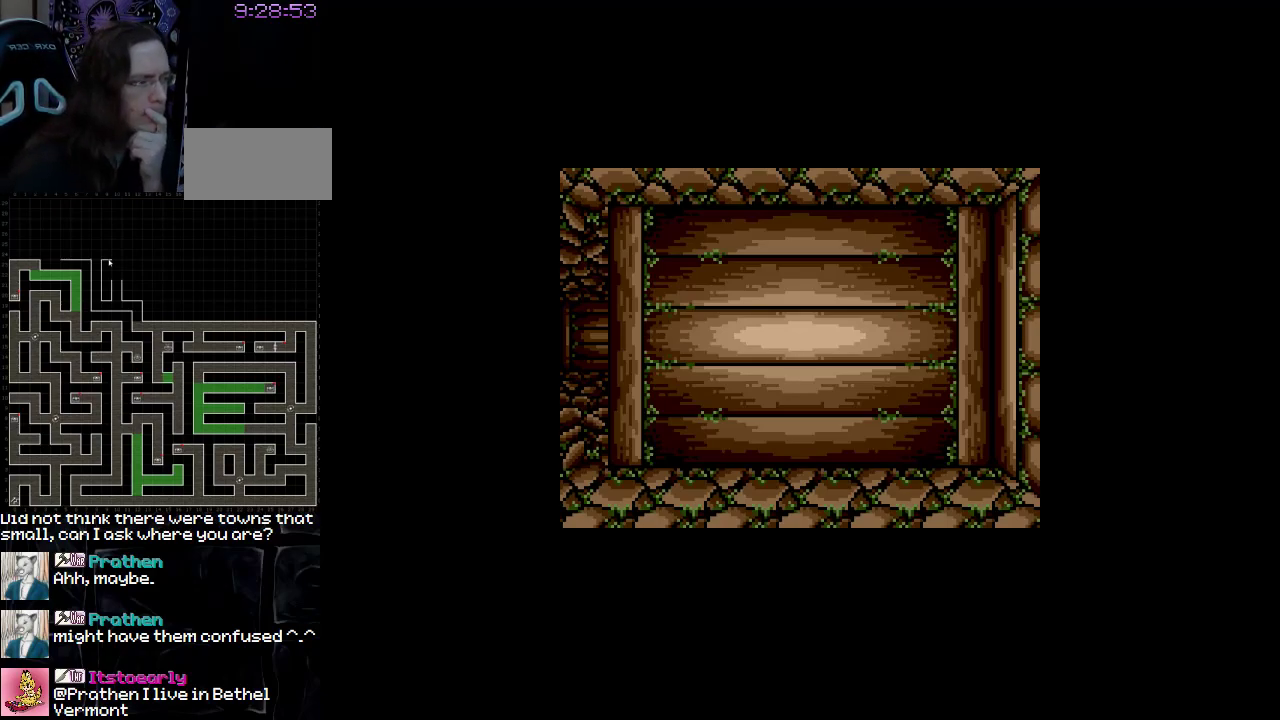
Gameplay with a controller (Nintendo layout); each line is a JSON object with the inputs held at the frame after it. "events" lists button and stick changes between this image and that frame as [ms after this image, input, new state], when the widget could be followed in between. Not read: L3 R3.
{"buttons": ["DPAD_LEFT"], "events": [[350, "DPAD_LEFT", "down"]]}
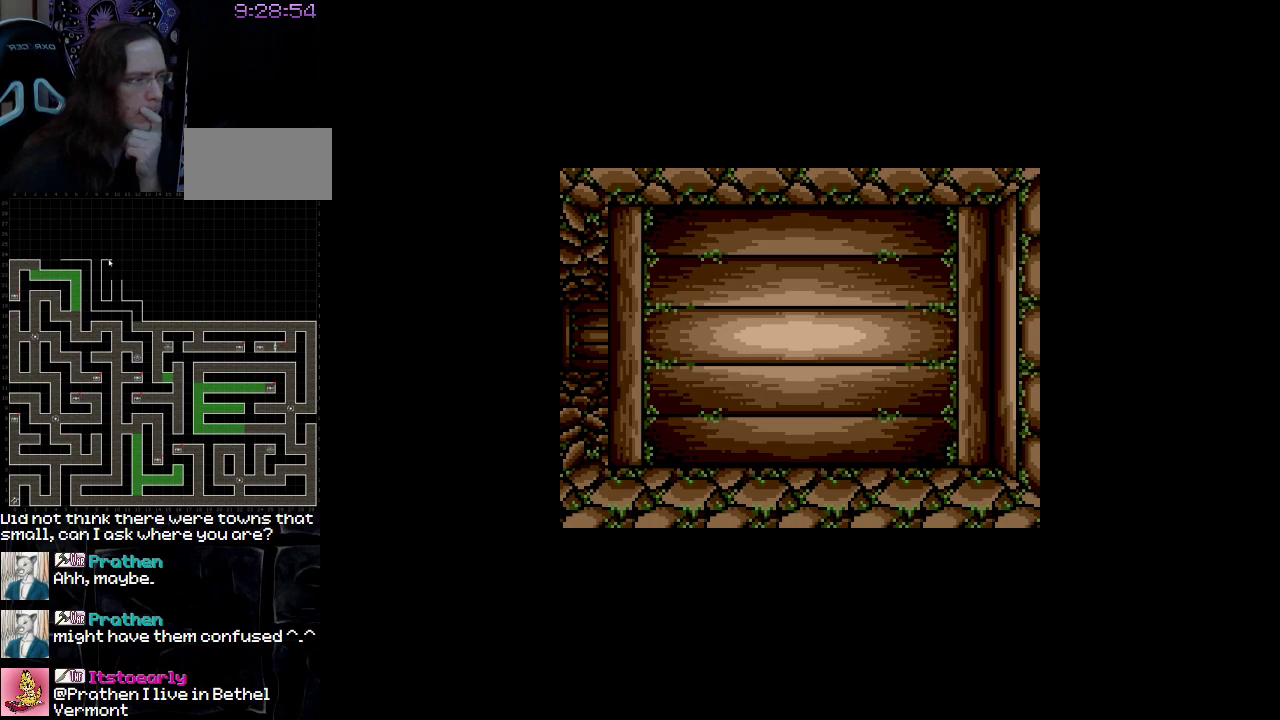
{"buttons": [], "events": [[33, "DPAD_LEFT", "up"]]}
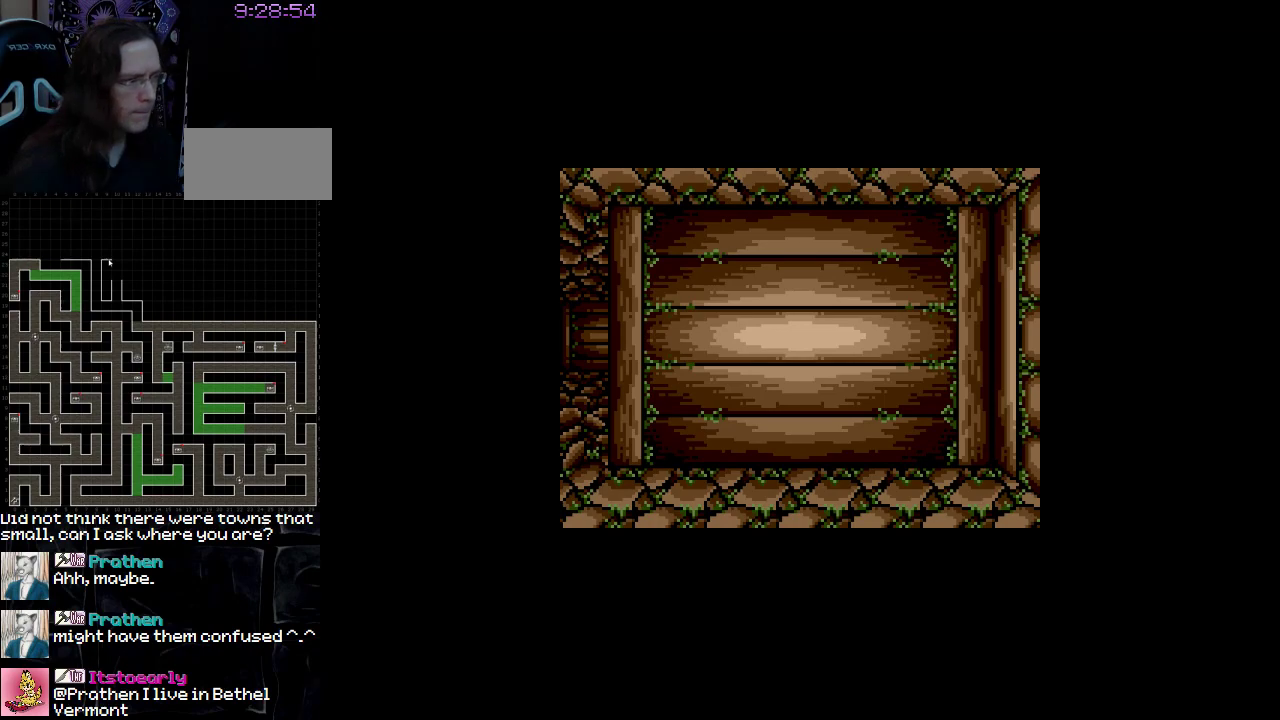
{"buttons": [], "events": [[217, "DPAD_LEFT", "down"], [383, "DPAD_LEFT", "up"]]}
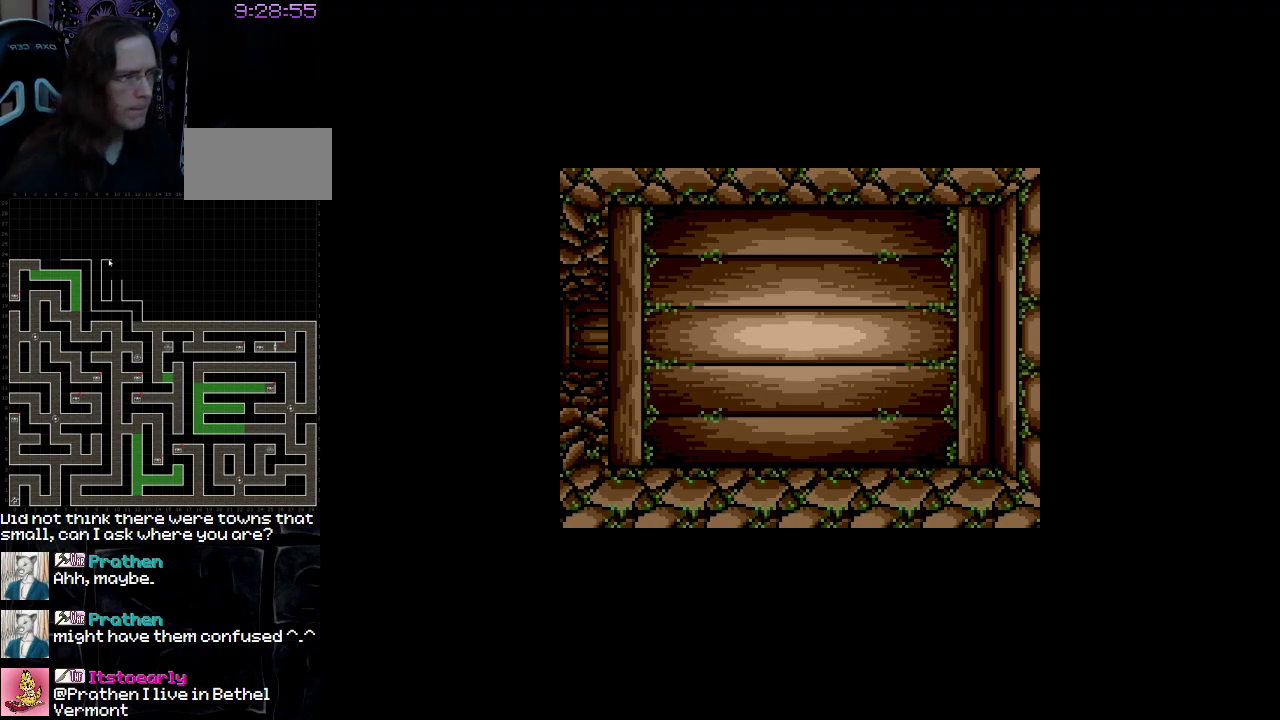
{"buttons": [], "events": []}
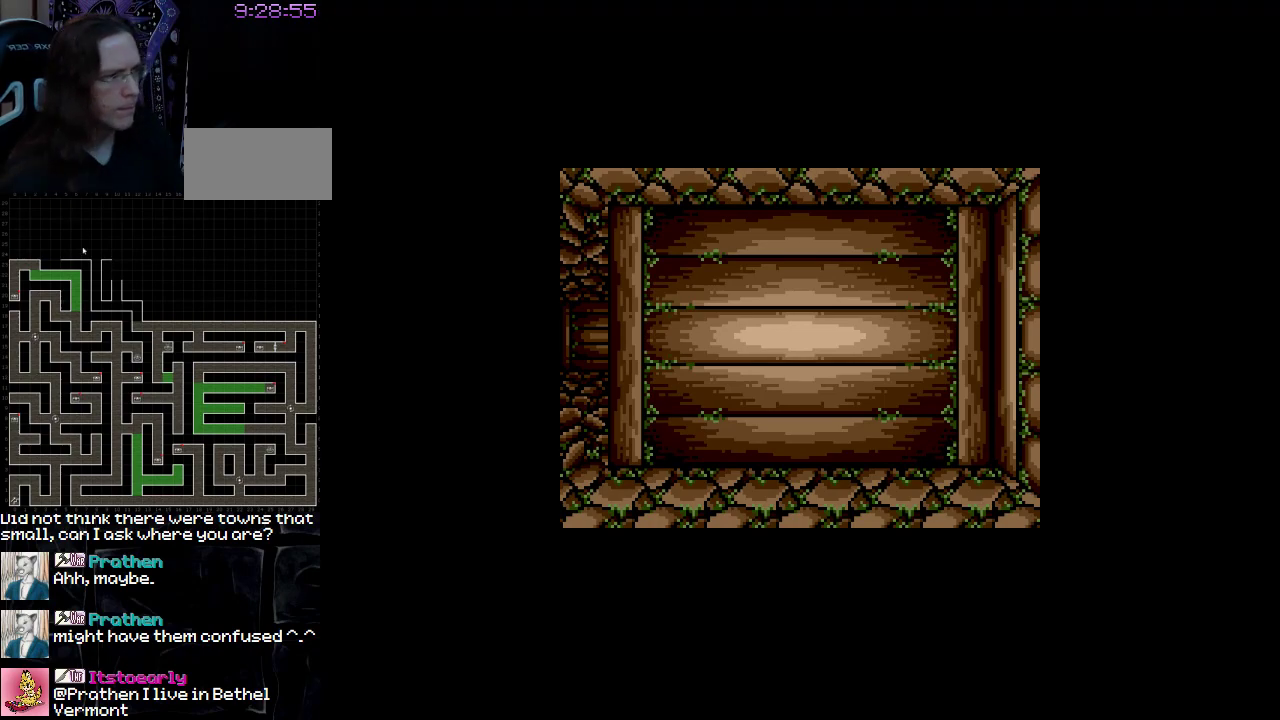
{"buttons": [], "events": []}
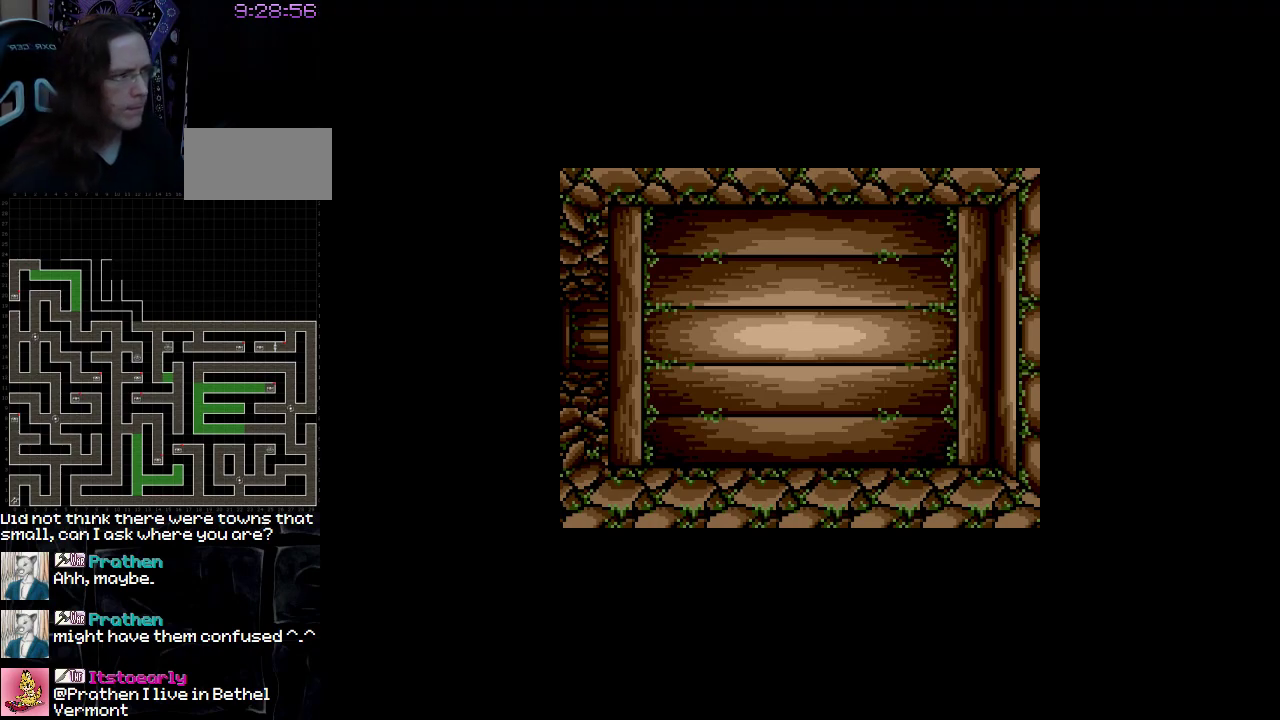
{"buttons": [], "events": [[233, "DPAD_LEFT", "down"], [467, "DPAD_LEFT", "up"]]}
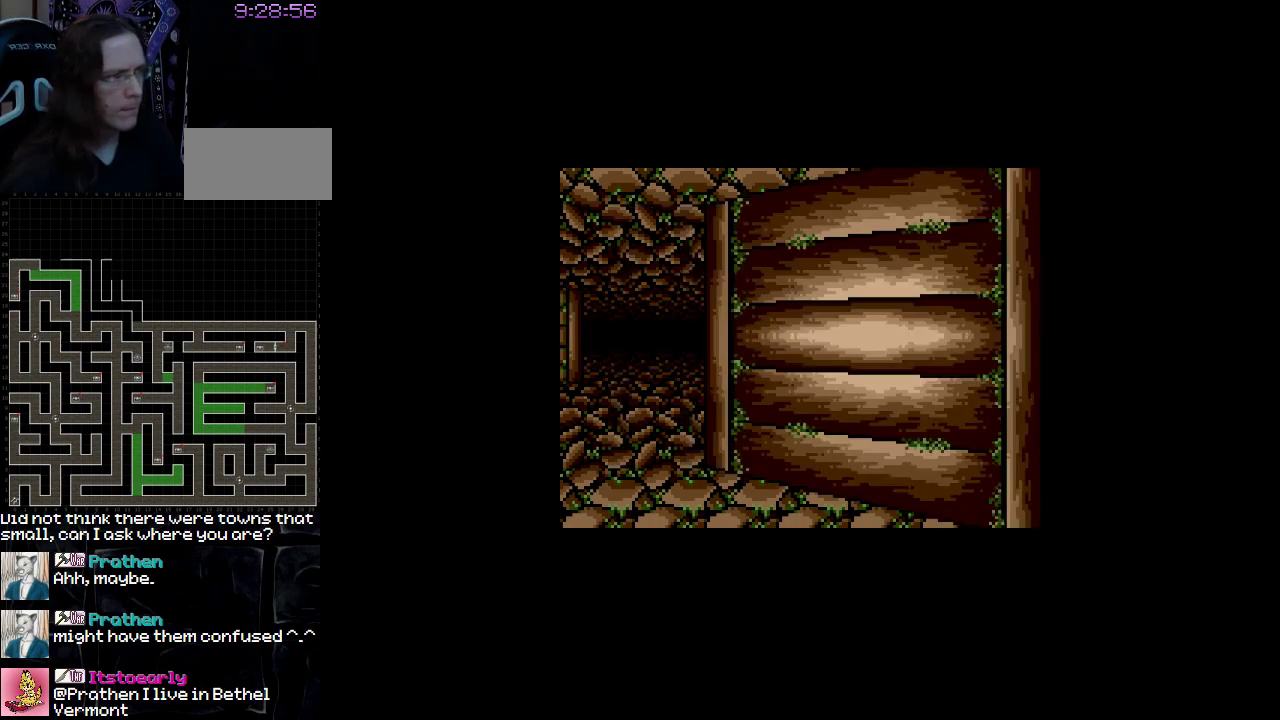
{"buttons": [], "events": []}
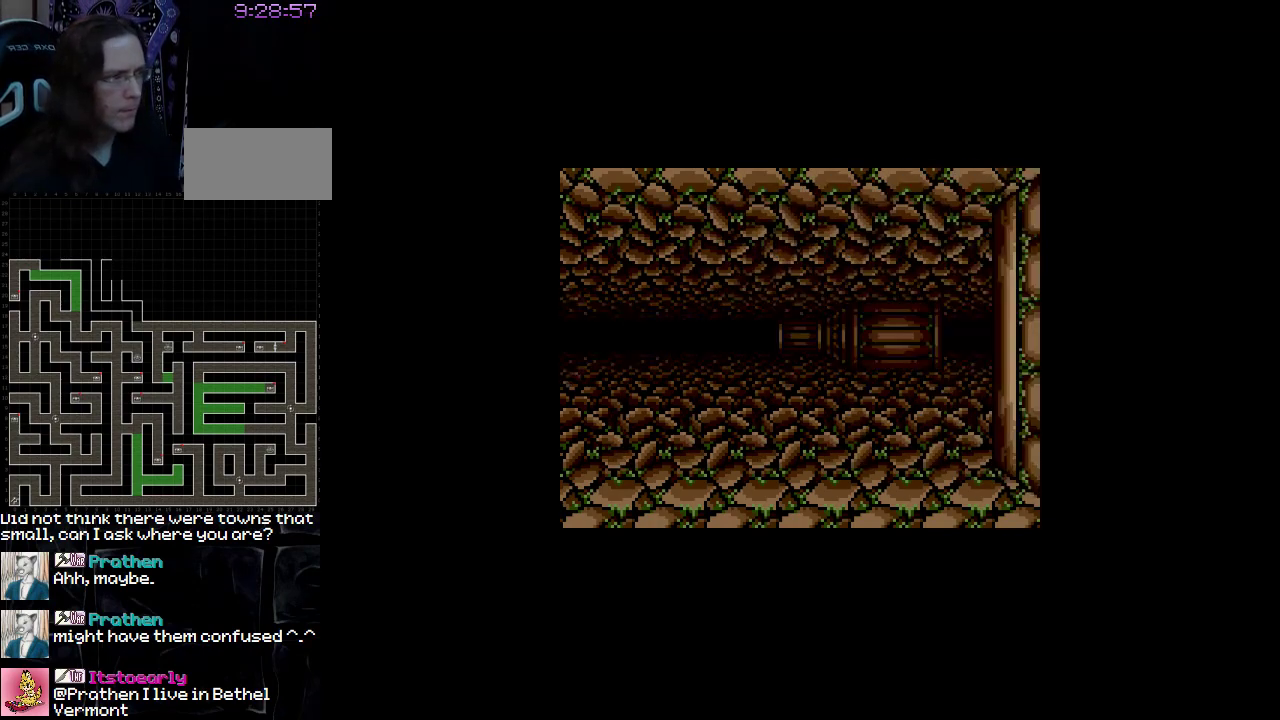
{"buttons": [], "events": [[267, "DPAD_UP", "down"], [400, "DPAD_UP", "up"]]}
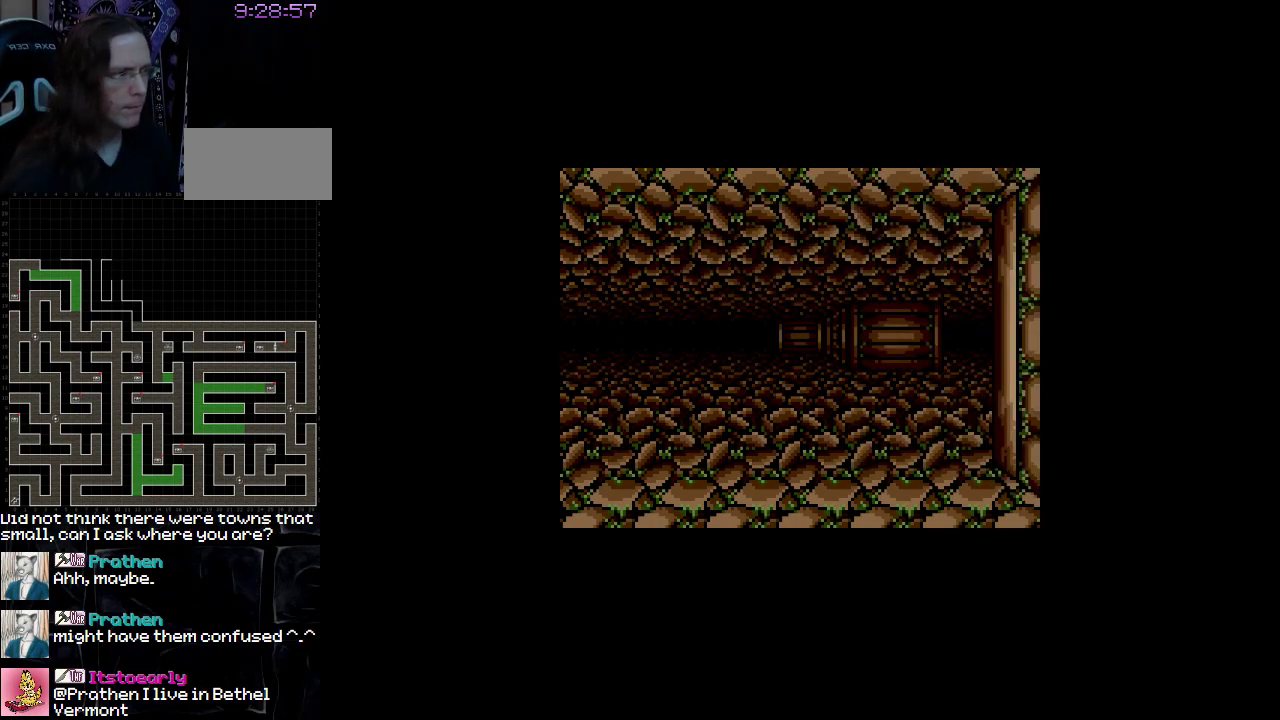
{"buttons": [], "events": []}
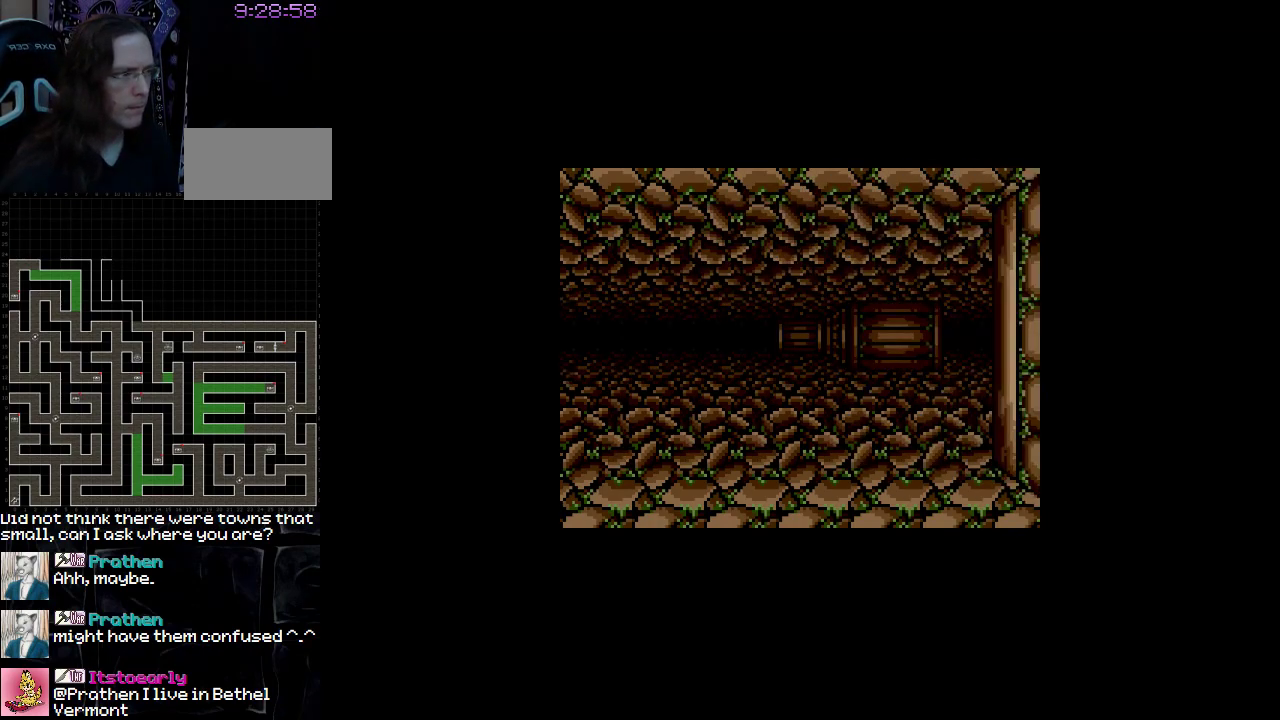
{"buttons": [], "events": [[150, "DPAD_UP", "down"], [500, "DPAD_UP", "up"]]}
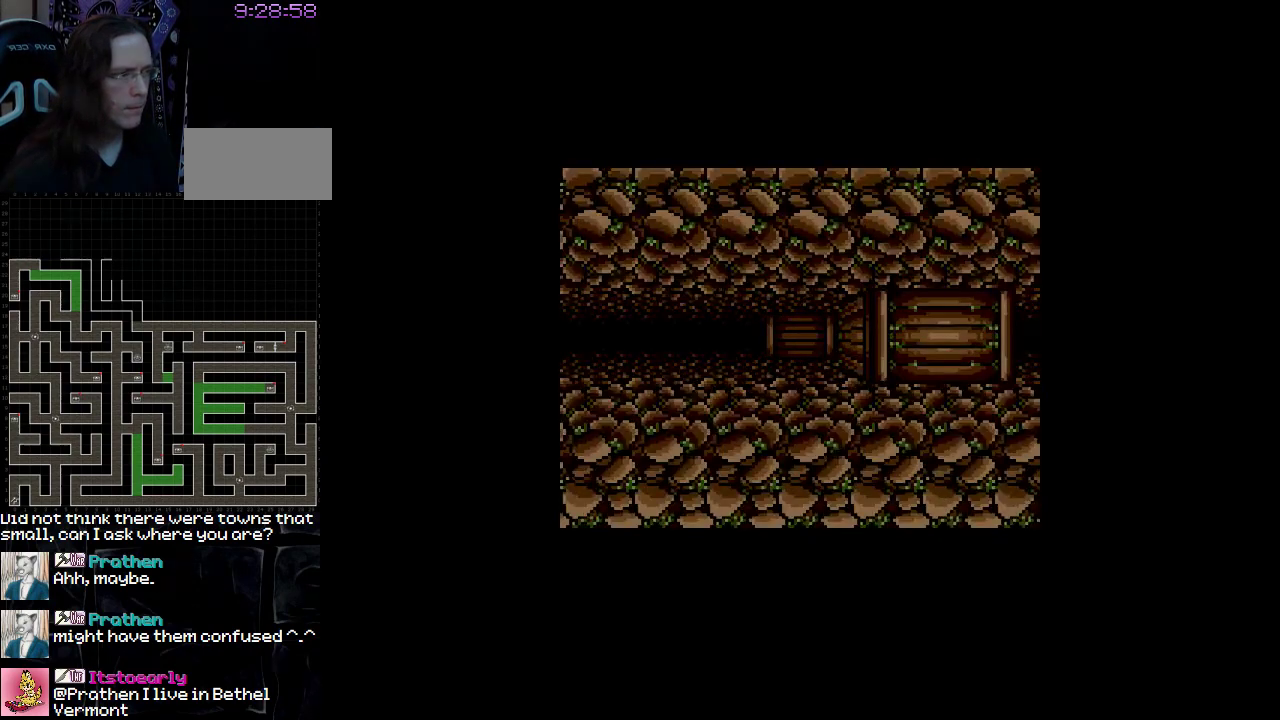
{"buttons": ["DPAD_RIGHT"], "events": [[433, "DPAD_RIGHT", "down"]]}
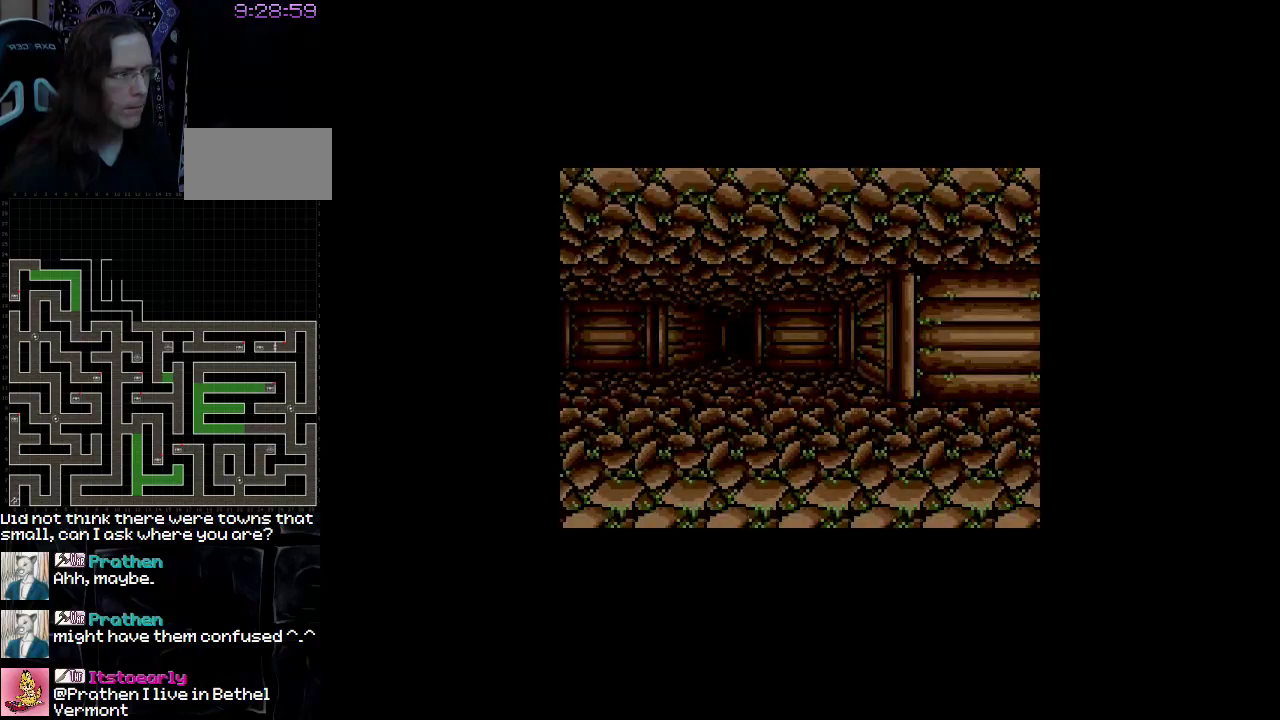
{"buttons": [], "events": [[217, "DPAD_RIGHT", "up"]]}
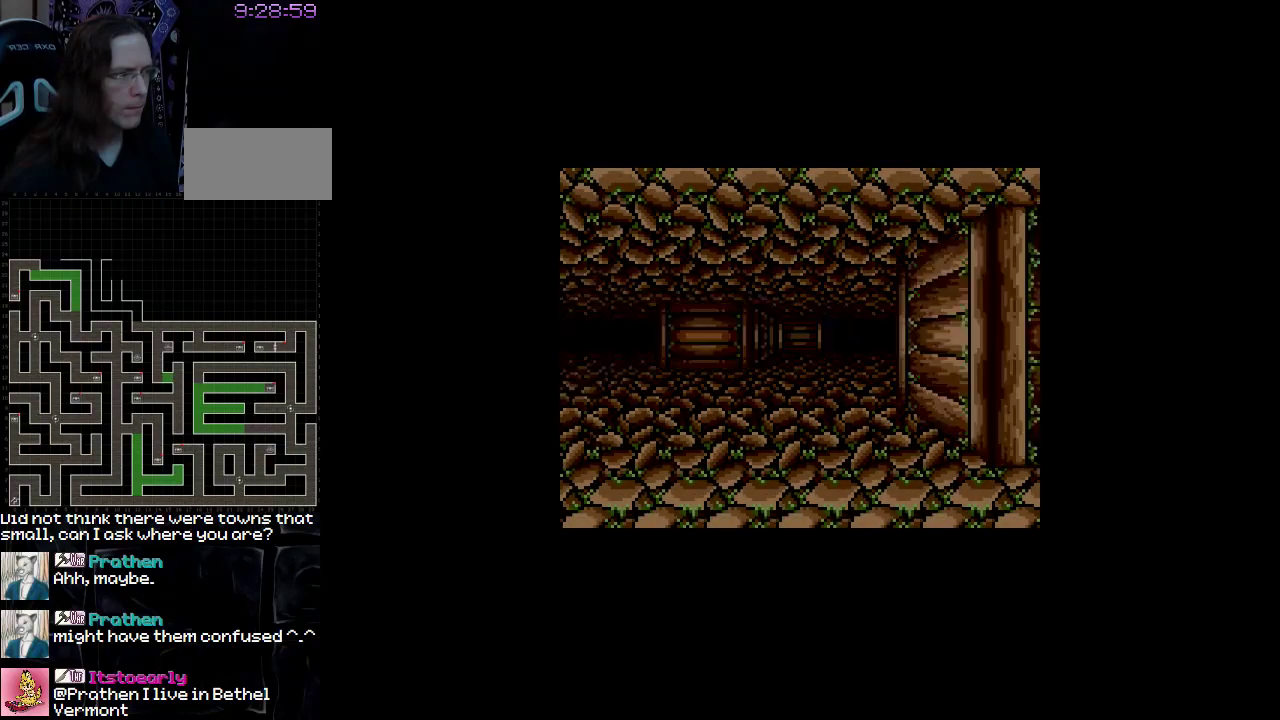
{"buttons": [], "events": []}
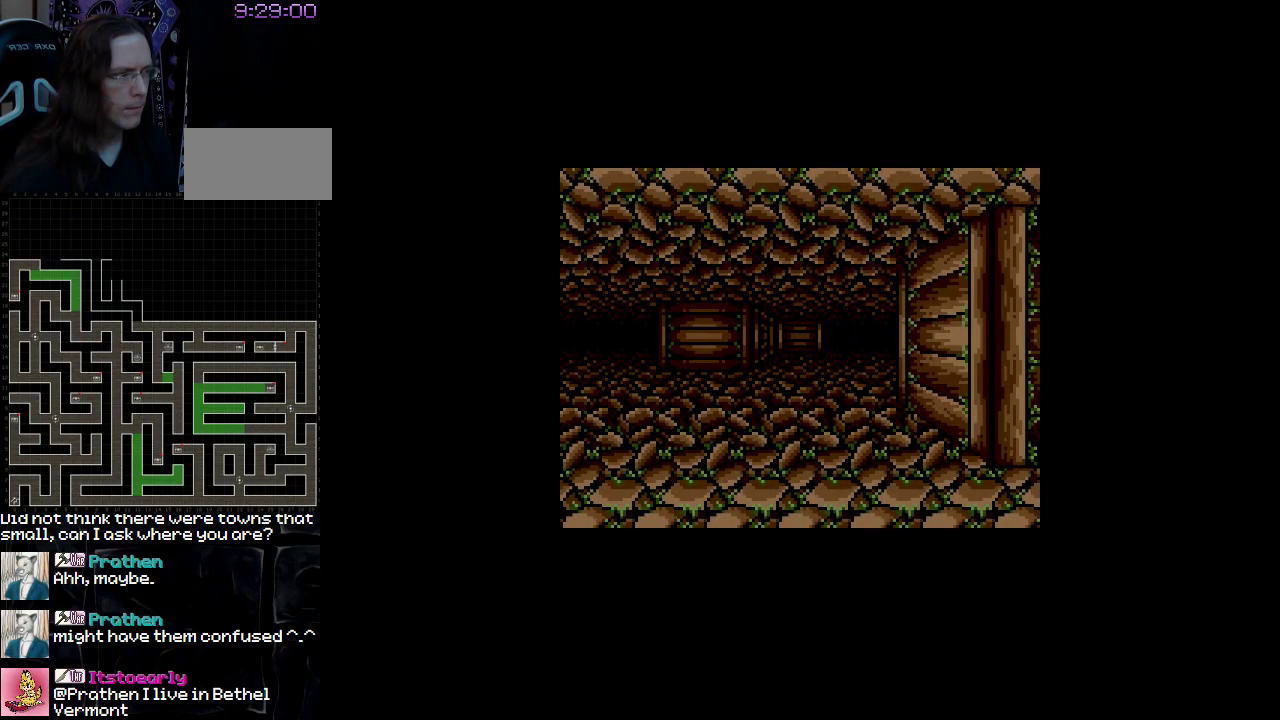
{"buttons": [], "events": [[17, "DPAD_UP", "down"], [500, "DPAD_UP", "up"]]}
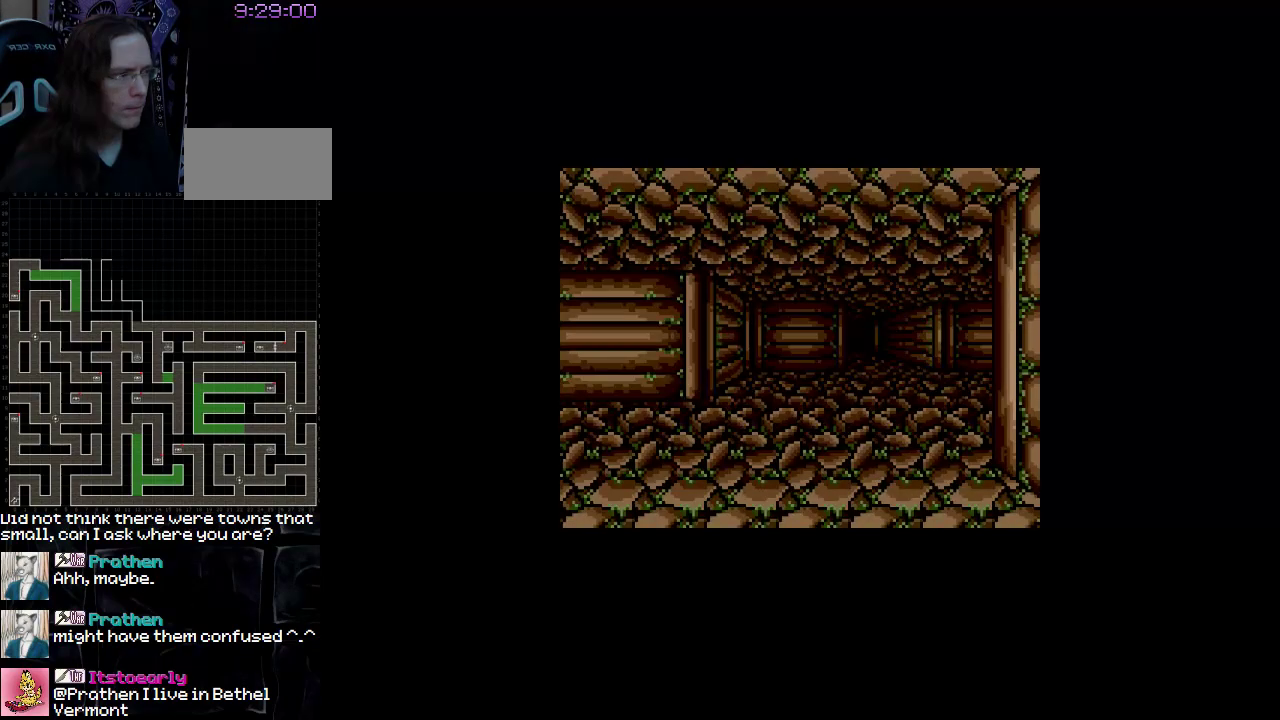
{"buttons": ["DPAD_UP"], "events": [[433, "DPAD_UP", "down"]]}
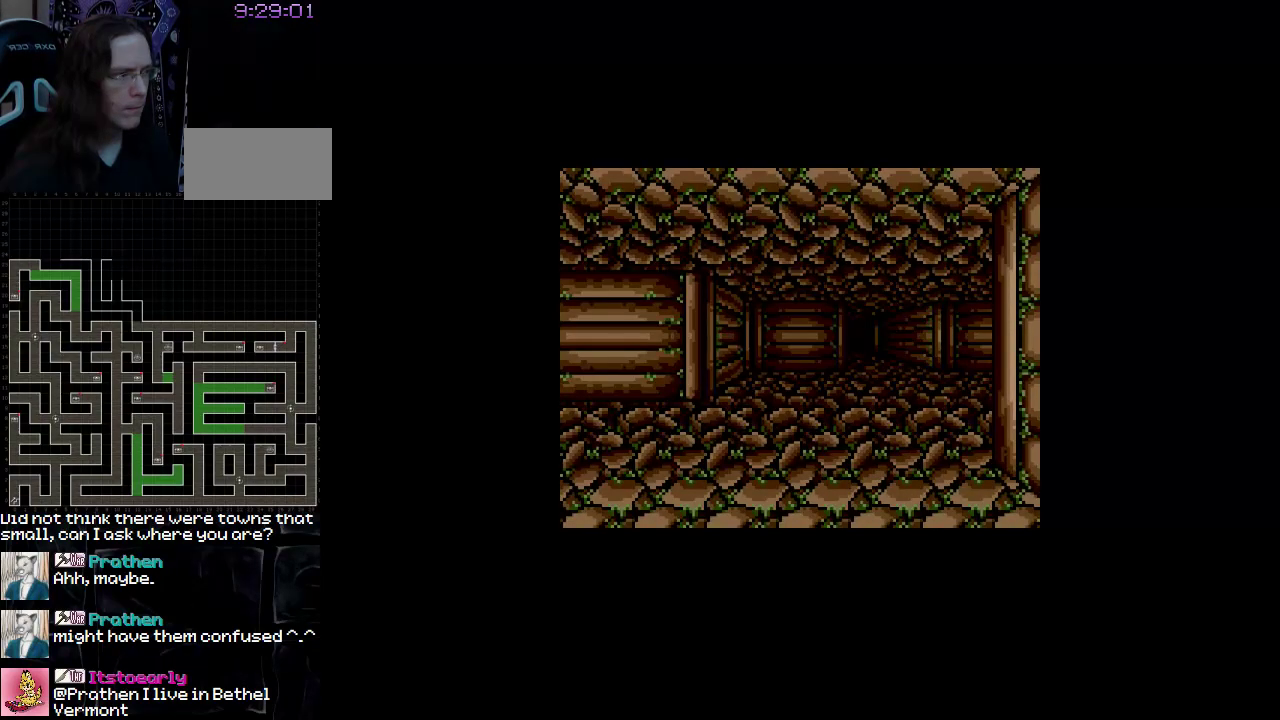
{"buttons": [], "events": [[150, "DPAD_UP", "up"]]}